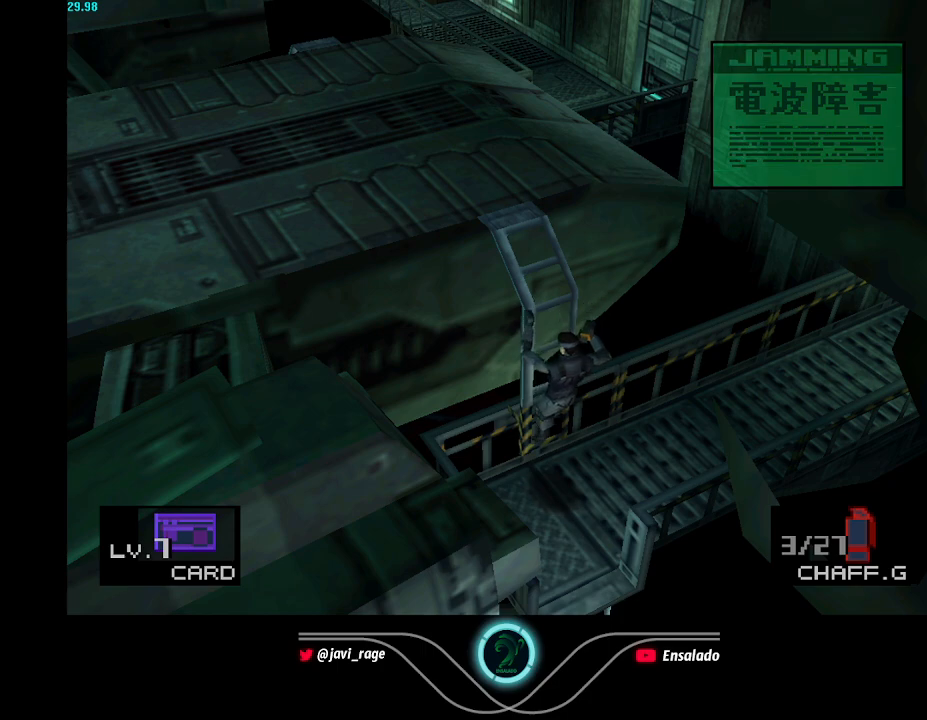
Gameplay with a controller (Xbox layout); each line is a JSON object with the inputs held at the frame after it. "button_events" lists button changes between this image and that frame as [ms after this image, input, new state], when the widget could be followed in between (sticks are given only as held states). Not read: L3 R3 right_stick.
{"buttons": [], "left_stick": "center", "button_events": []}
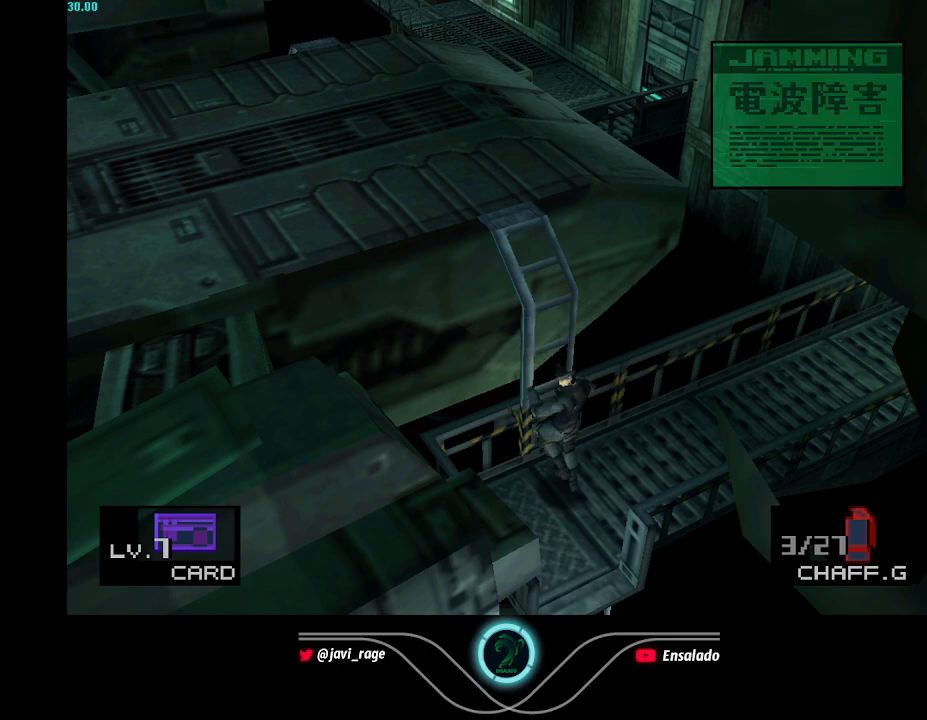
{"buttons": [], "left_stick": "center", "button_events": []}
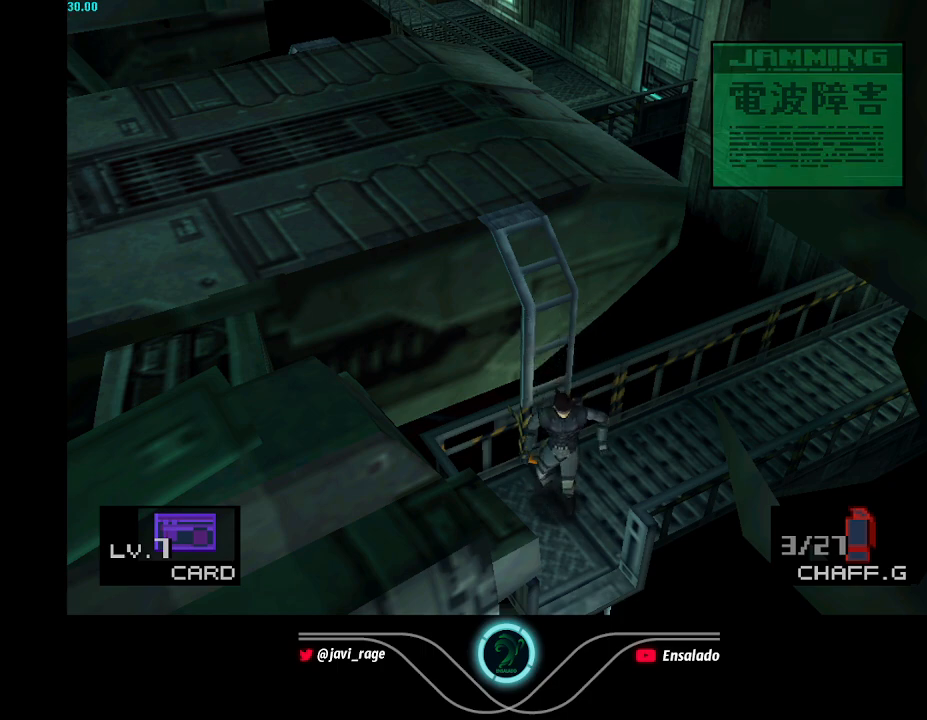
{"buttons": [], "left_stick": "center", "button_events": []}
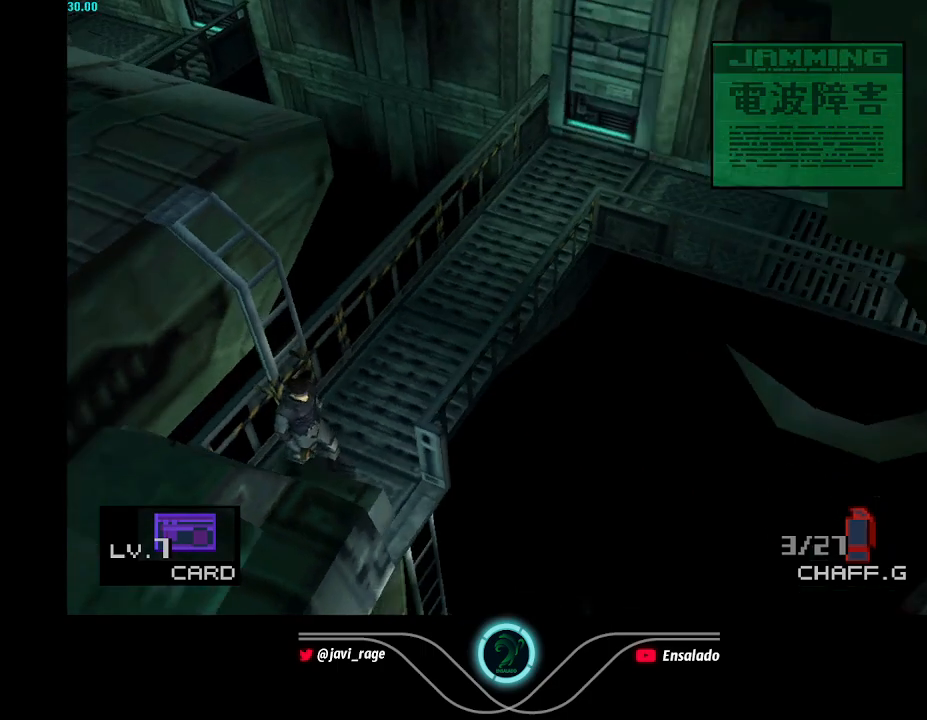
{"buttons": ["DPAD_RIGHT"], "left_stick": "center", "button_events": [[150, "DPAD_RIGHT", "down"]]}
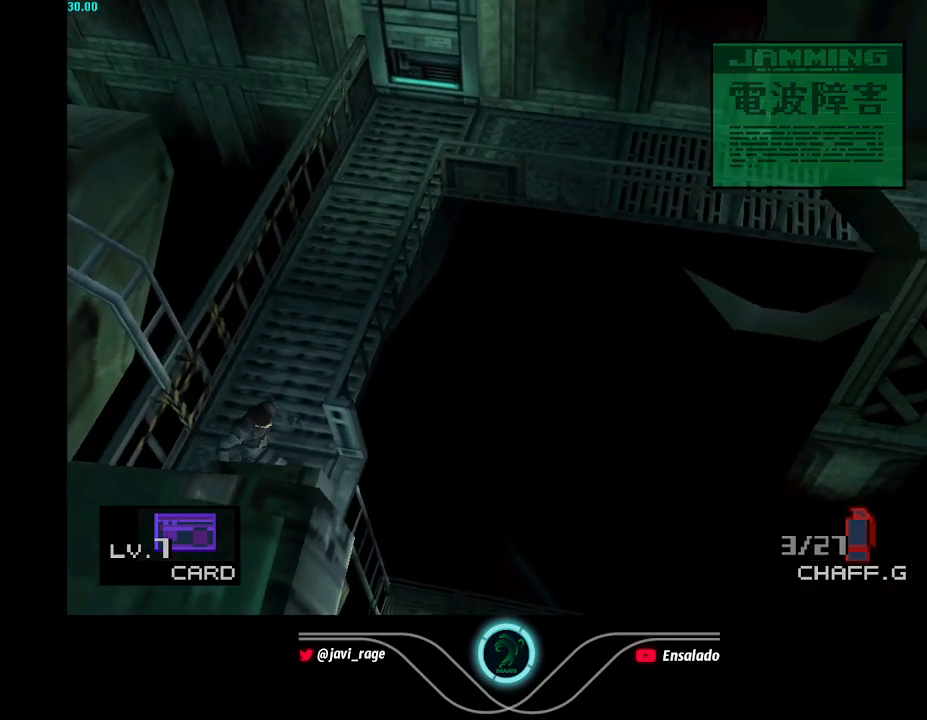
{"buttons": [], "left_stick": "center", "button_events": [[66, "DPAD_RIGHT", "up"], [83, "B", "down"], [150, "B", "up"]]}
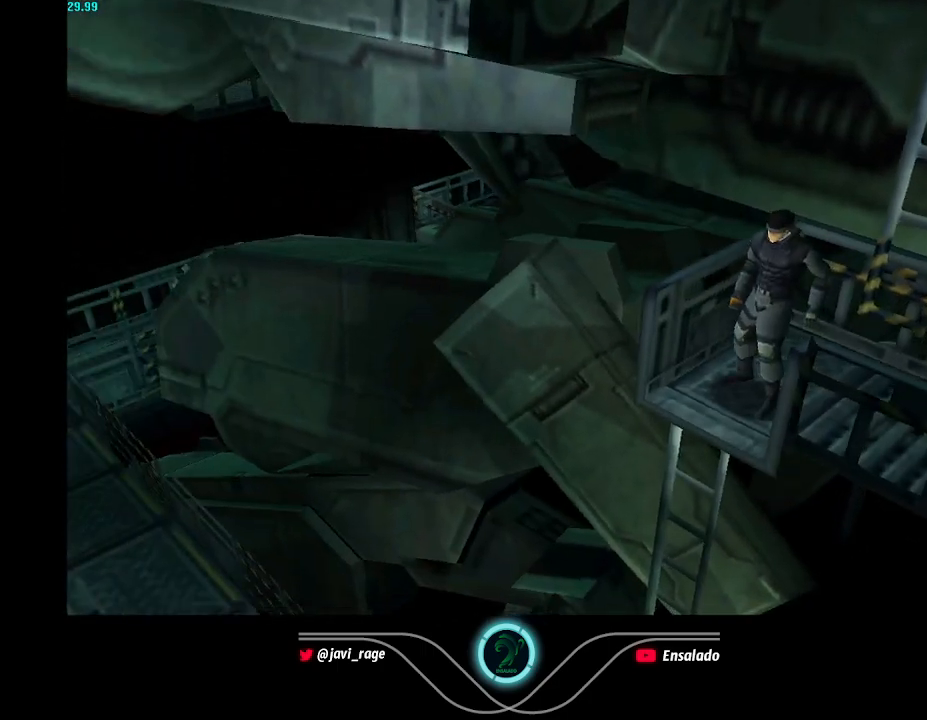
{"buttons": [], "left_stick": "center", "button_events": []}
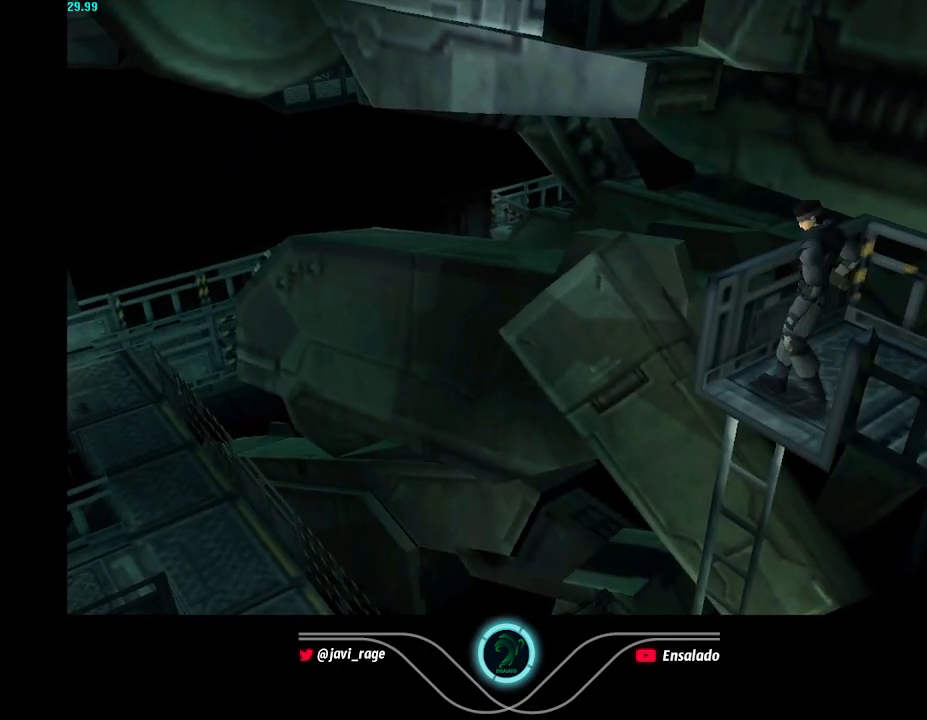
{"buttons": [], "left_stick": "center", "button_events": []}
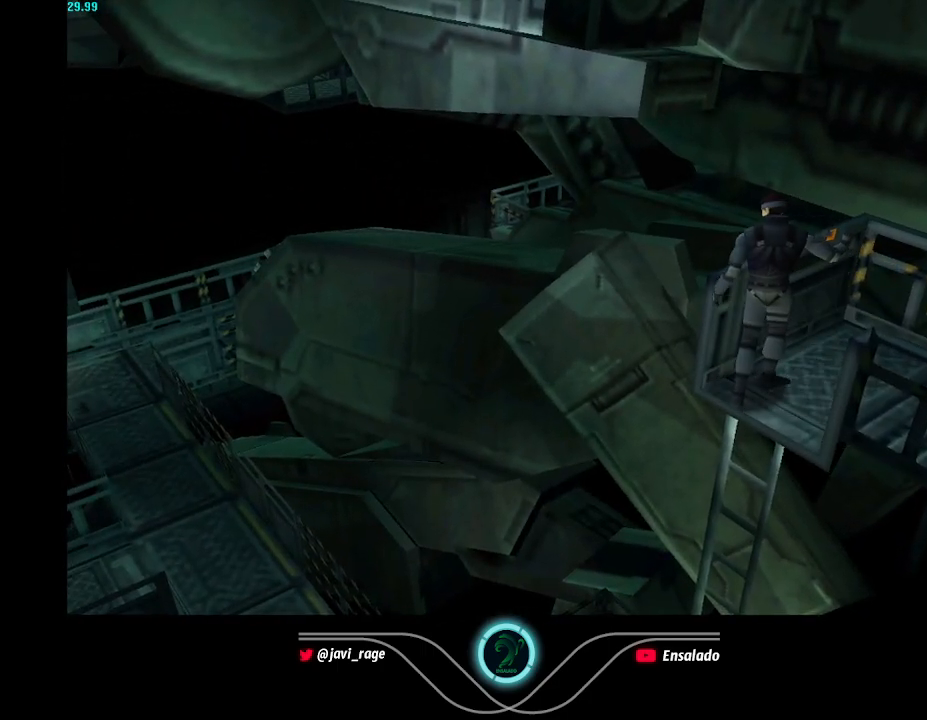
{"buttons": [], "left_stick": "center", "button_events": []}
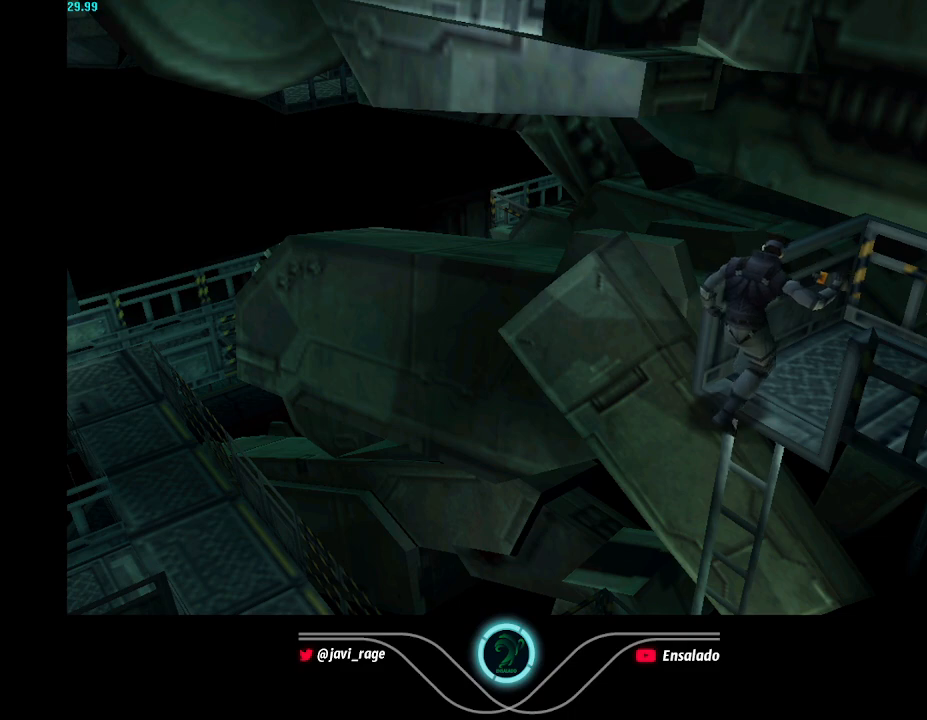
{"buttons": [], "left_stick": "center", "button_events": []}
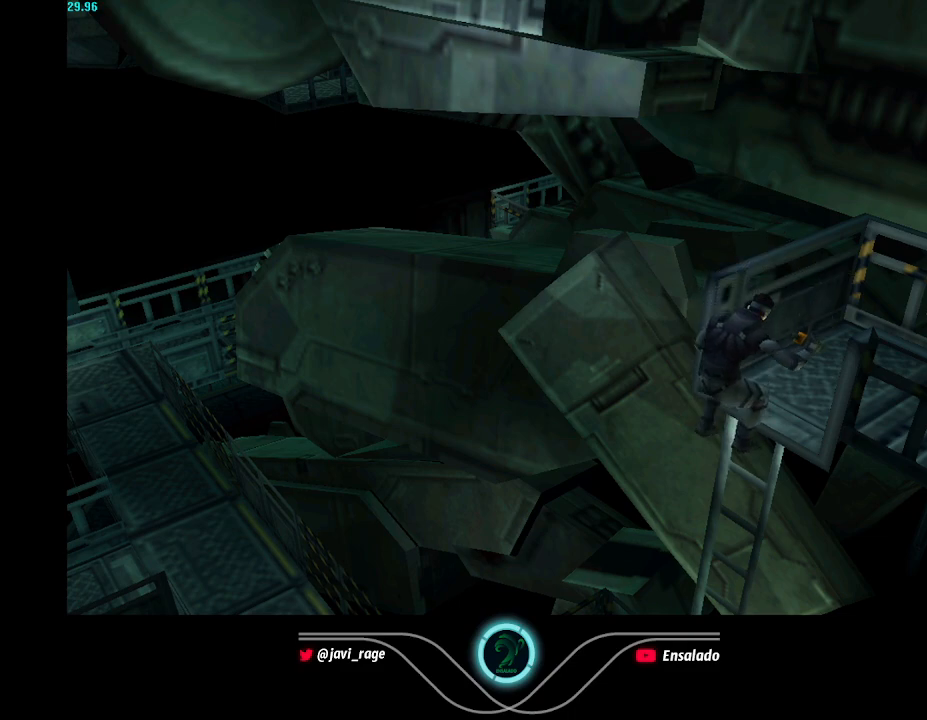
{"buttons": [], "left_stick": "center", "button_events": []}
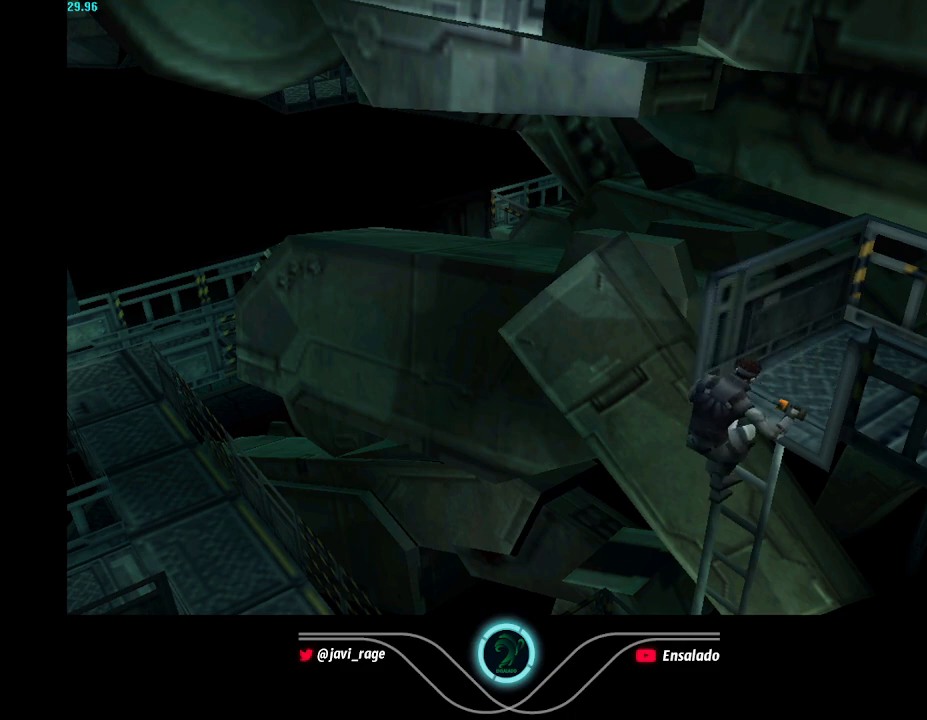
{"buttons": [], "left_stick": "center", "button_events": []}
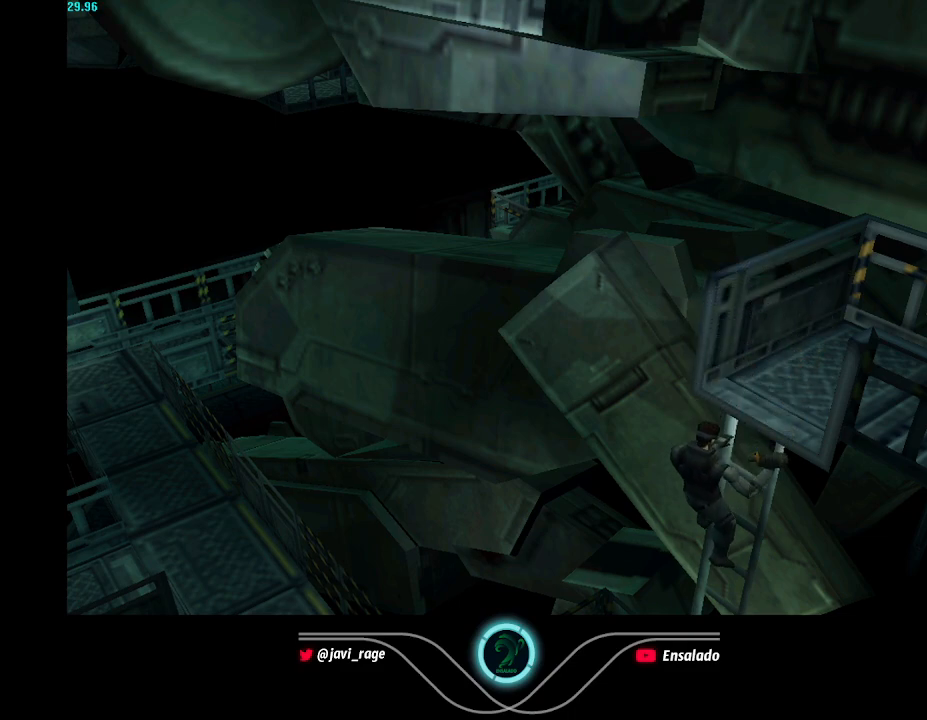
{"buttons": [], "left_stick": "center", "button_events": []}
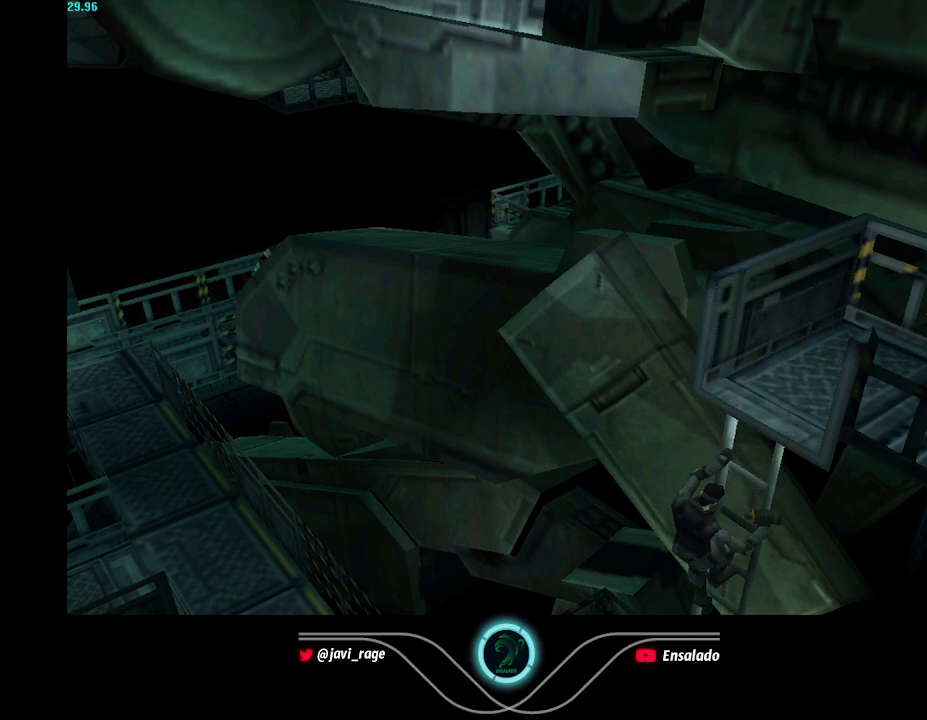
{"buttons": [], "left_stick": "center", "button_events": []}
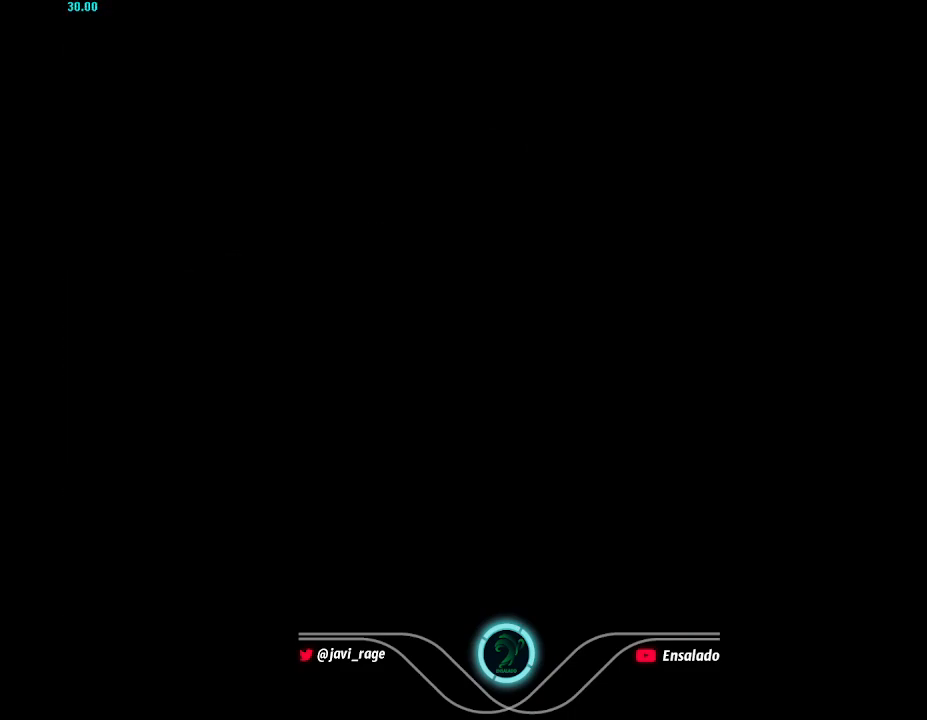
{"buttons": ["DPAD_DOWN", "DPAD_RIGHT"], "left_stick": "center", "button_events": [[34, "DPAD_DOWN", "down"], [67, "DPAD_RIGHT", "down"]]}
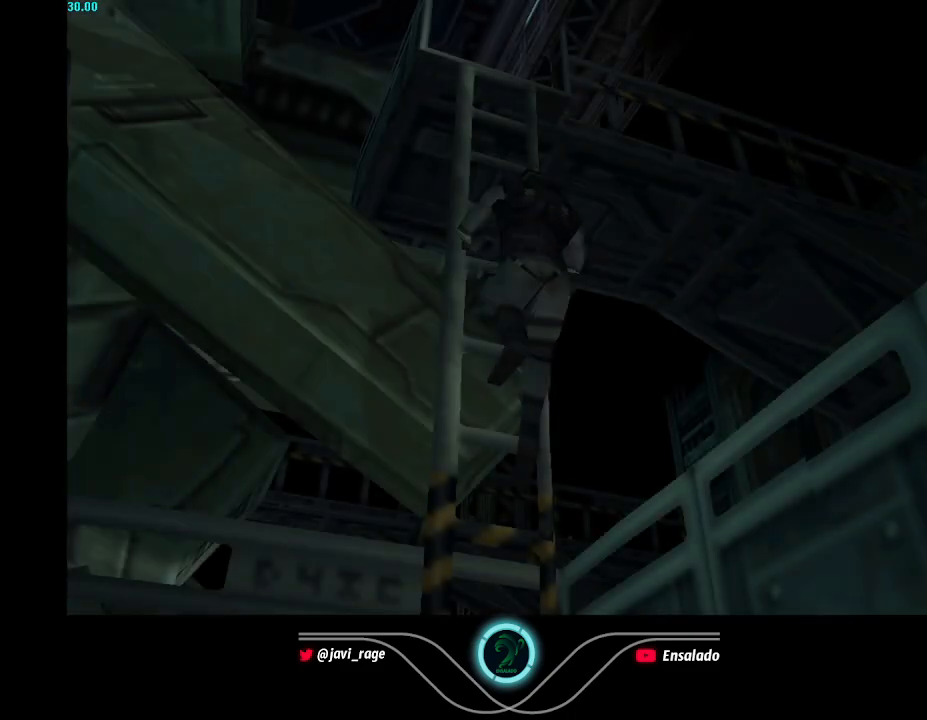
{"buttons": ["DPAD_DOWN", "DPAD_RIGHT"], "left_stick": "center", "button_events": [[200, "DPAD_DOWN", "up"], [200, "DPAD_RIGHT", "up"], [417, "DPAD_RIGHT", "down"], [467, "DPAD_DOWN", "down"]]}
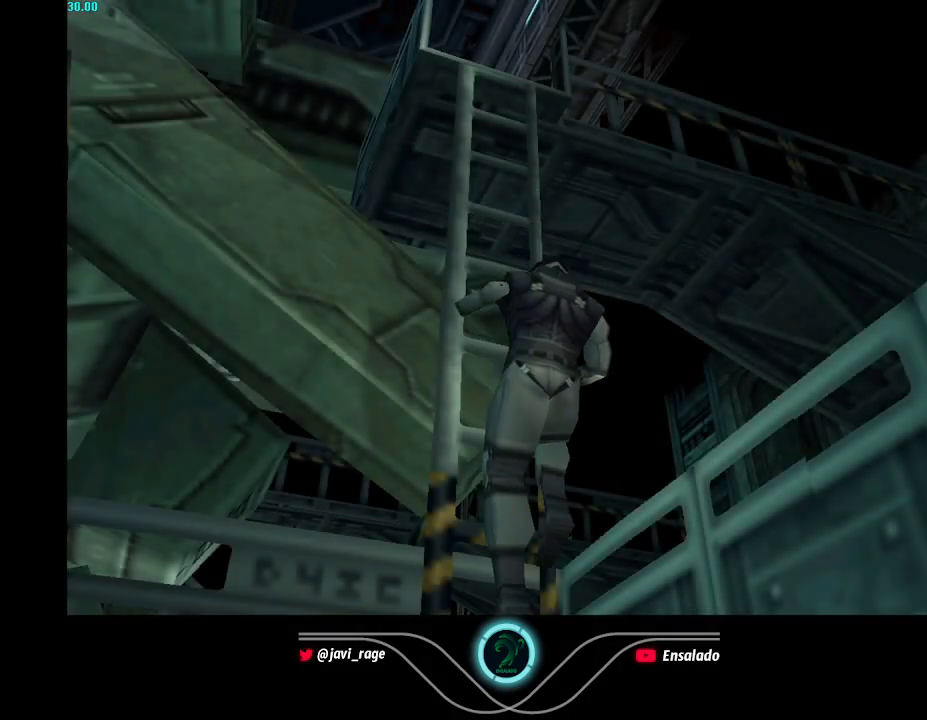
{"buttons": ["DPAD_DOWN", "DPAD_RIGHT"], "left_stick": "center", "button_events": []}
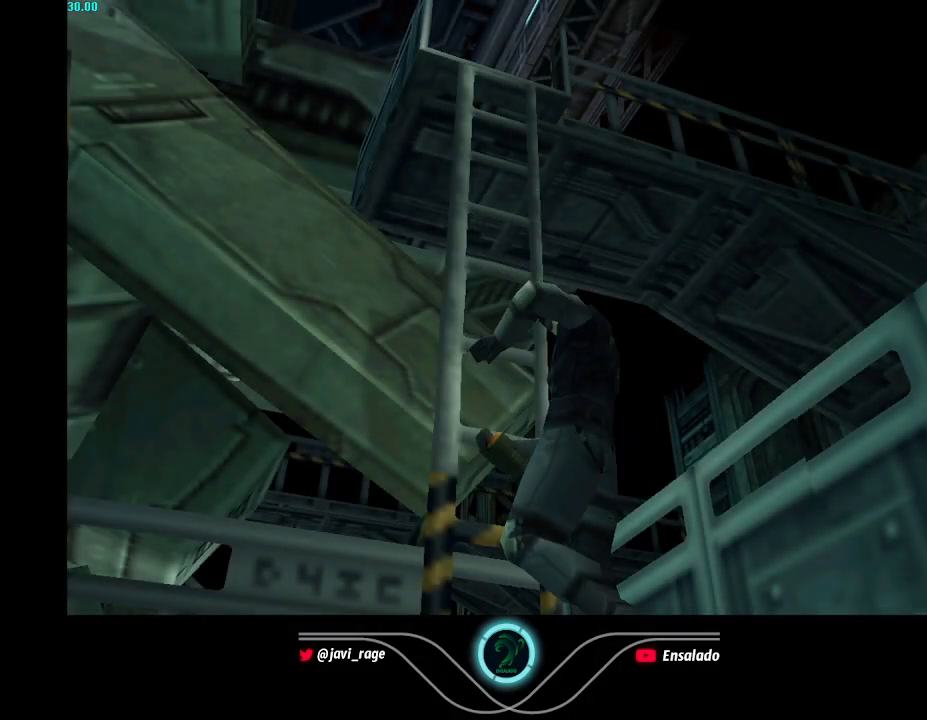
{"buttons": ["DPAD_DOWN", "DPAD_RIGHT"], "left_stick": "center", "button_events": []}
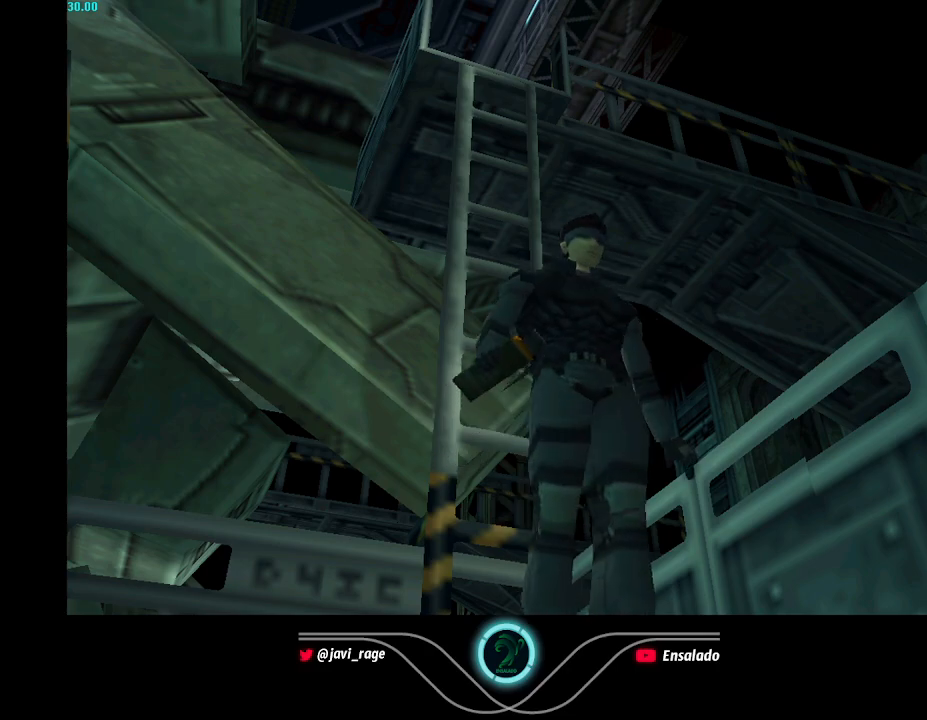
{"buttons": ["DPAD_DOWN", "DPAD_RIGHT"], "left_stick": "center", "button_events": []}
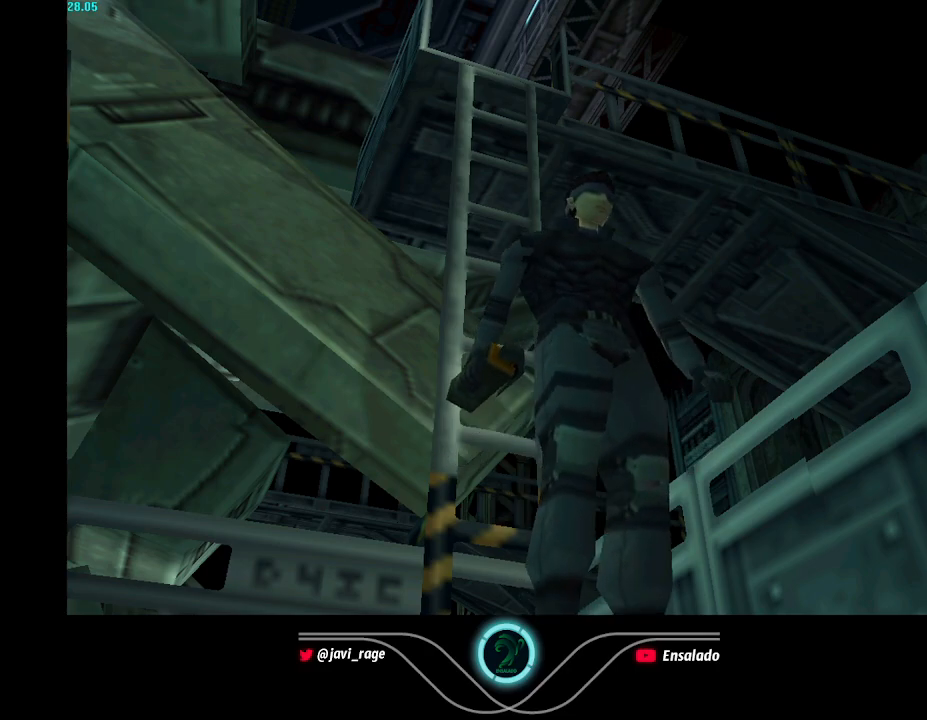
{"buttons": ["DPAD_DOWN", "DPAD_RIGHT"], "left_stick": "center", "button_events": []}
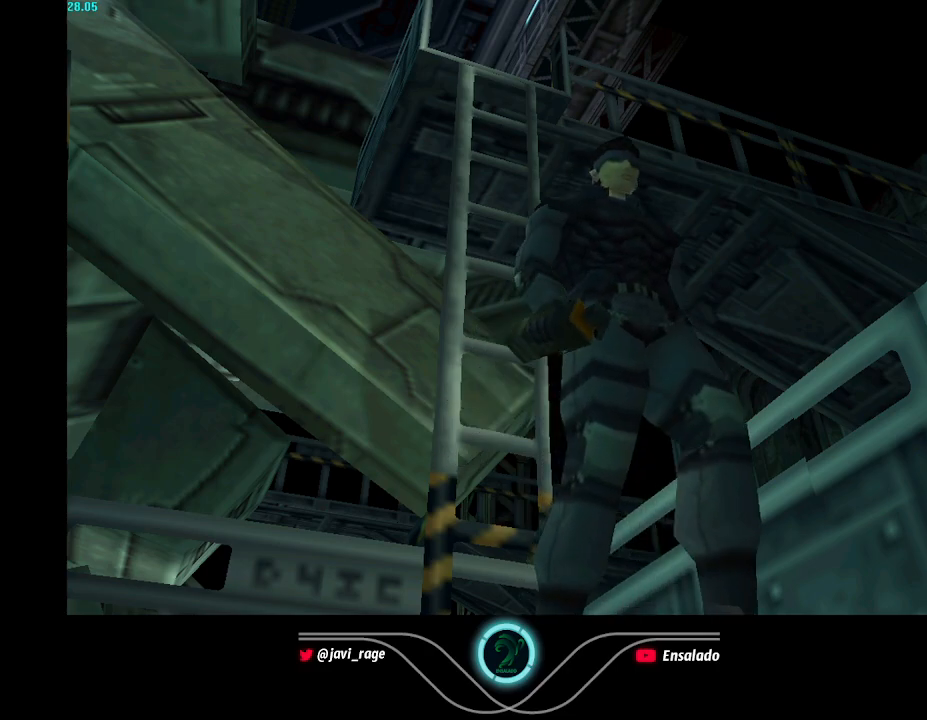
{"buttons": ["DPAD_DOWN", "DPAD_RIGHT"], "left_stick": "center", "button_events": []}
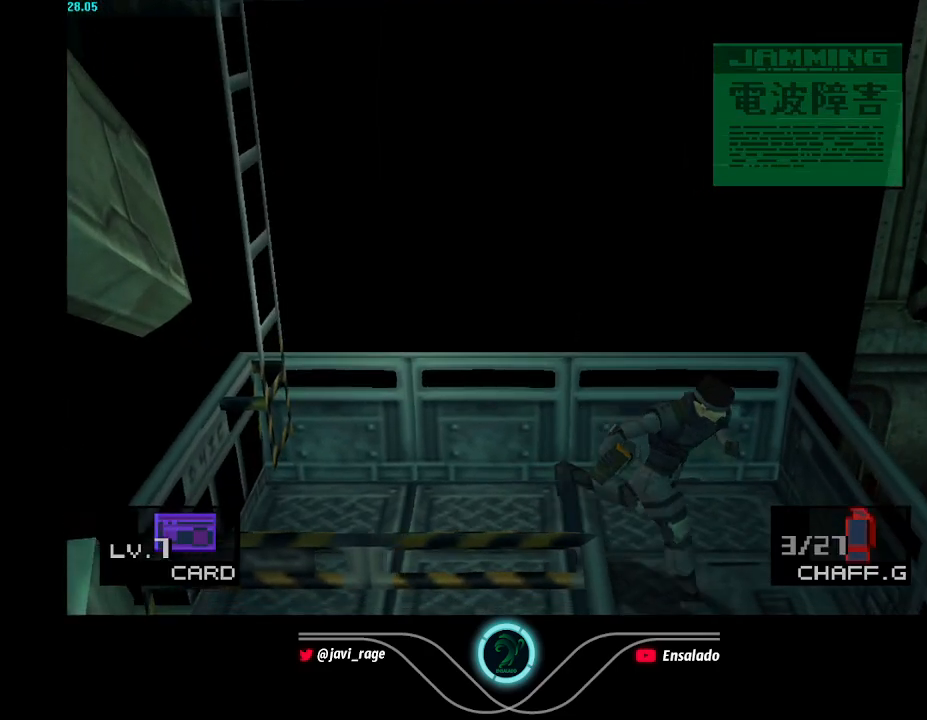
{"buttons": ["DPAD_DOWN"], "left_stick": "center", "button_events": [[217, "DPAD_RIGHT", "up"]]}
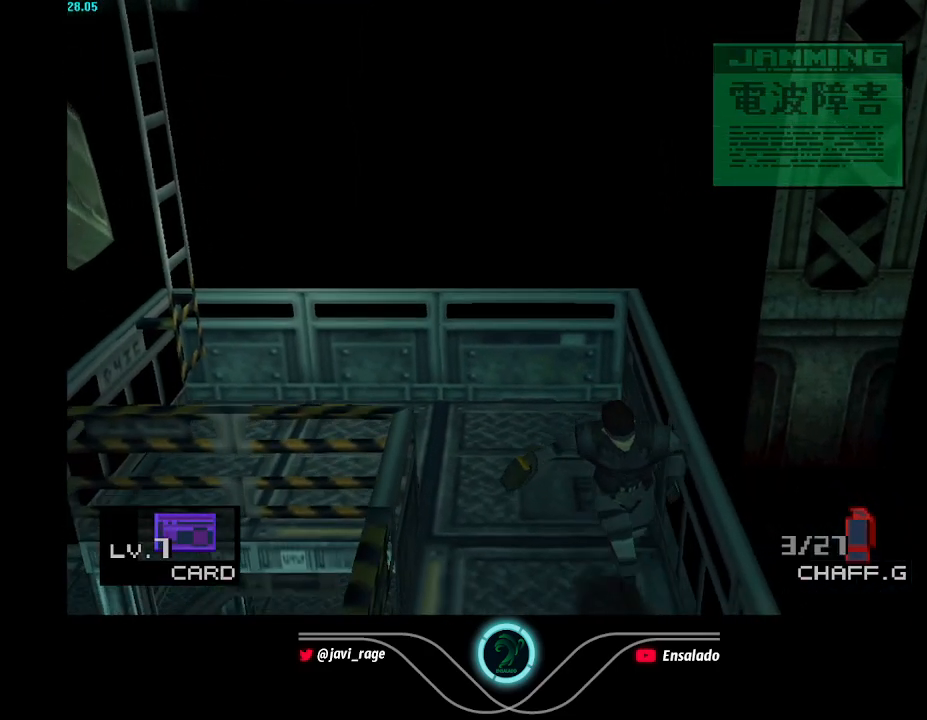
{"buttons": ["DPAD_DOWN"], "left_stick": "center", "button_events": []}
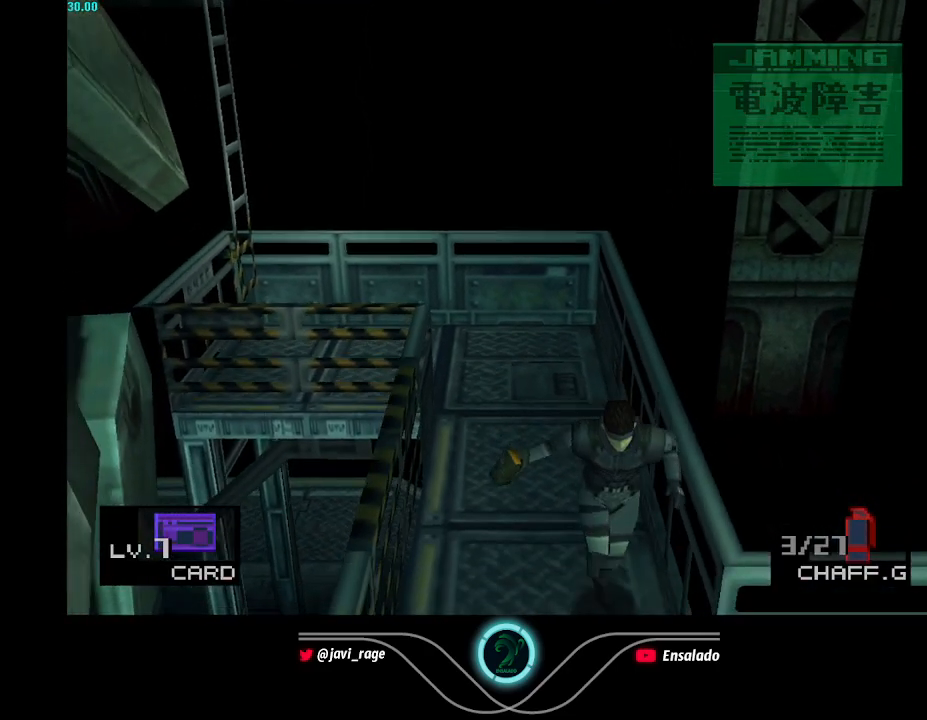
{"buttons": ["DPAD_RIGHT"], "left_stick": "center", "button_events": [[317, "DPAD_RIGHT", "down"], [350, "DPAD_DOWN", "up"]]}
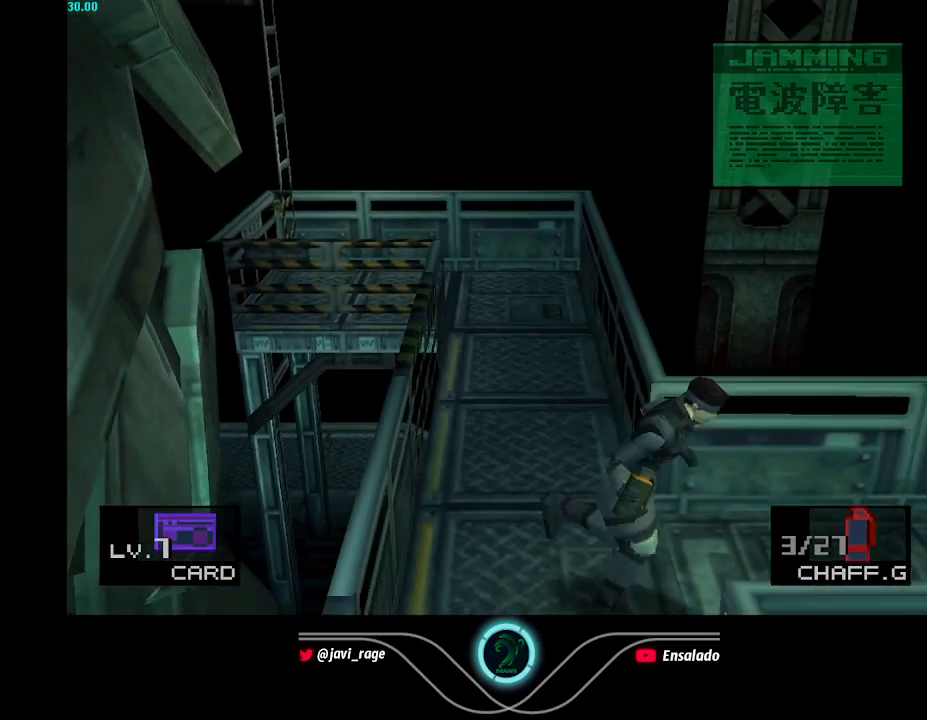
{"buttons": ["DPAD_RIGHT"], "left_stick": "center", "button_events": []}
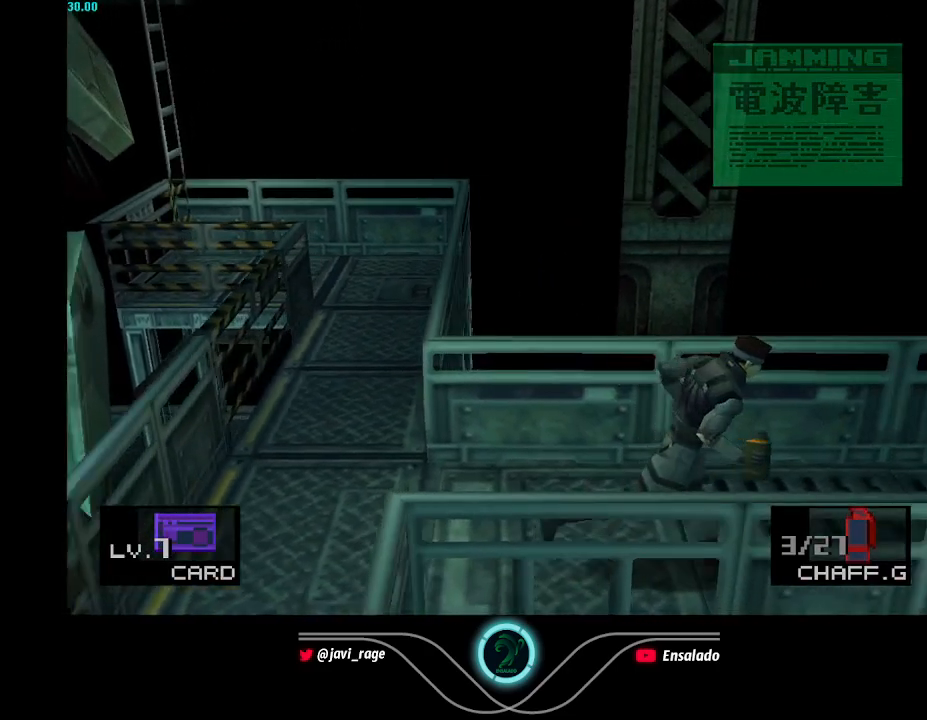
{"buttons": ["DPAD_DOWN"], "left_stick": "center", "button_events": [[267, "DPAD_DOWN", "down"], [300, "DPAD_RIGHT", "up"]]}
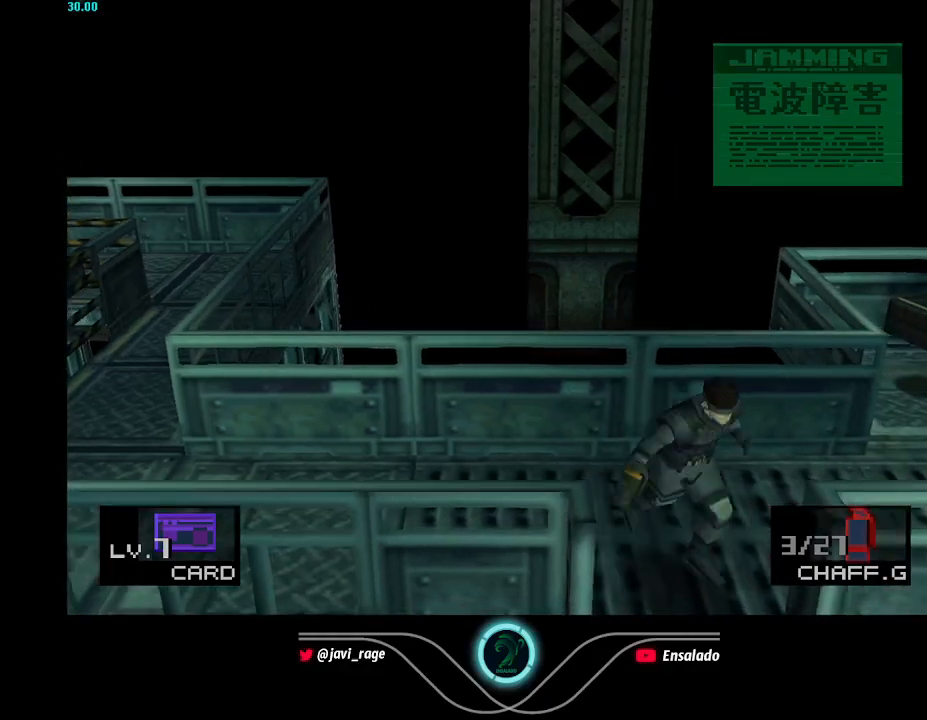
{"buttons": [], "left_stick": "center", "button_events": [[17, "B", "down"], [84, "DPAD_DOWN", "up"], [100, "B", "up"]]}
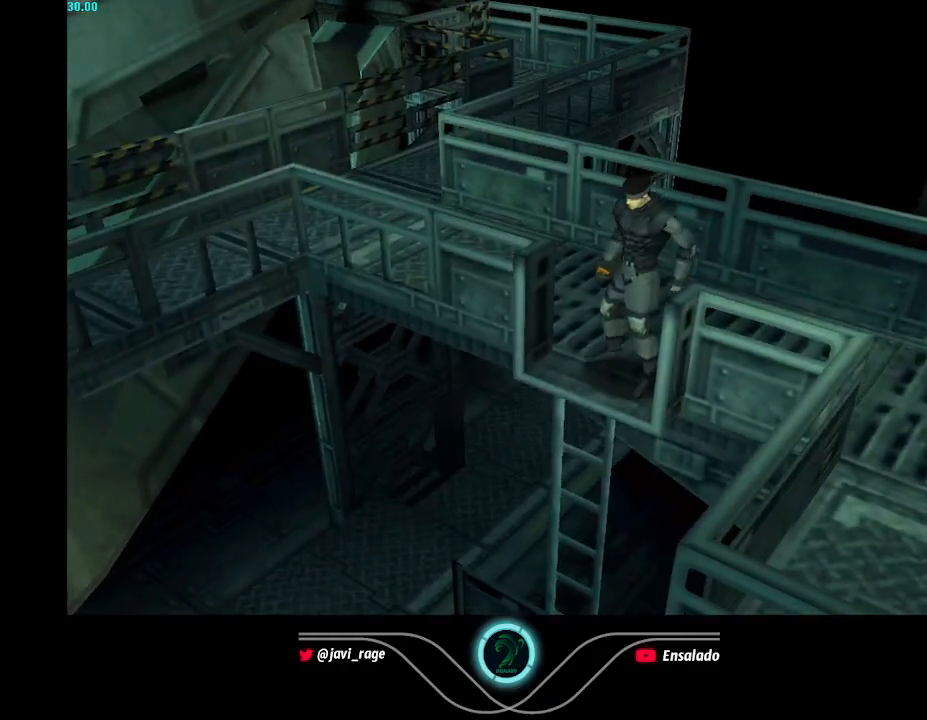
{"buttons": [], "left_stick": "center", "button_events": []}
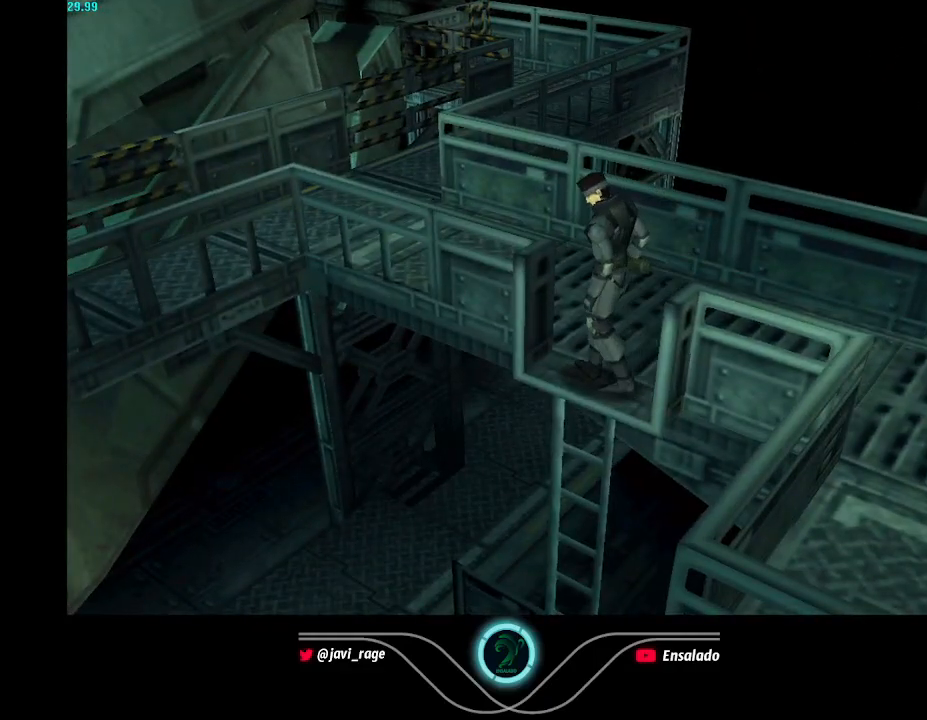
{"buttons": [], "left_stick": "center", "button_events": []}
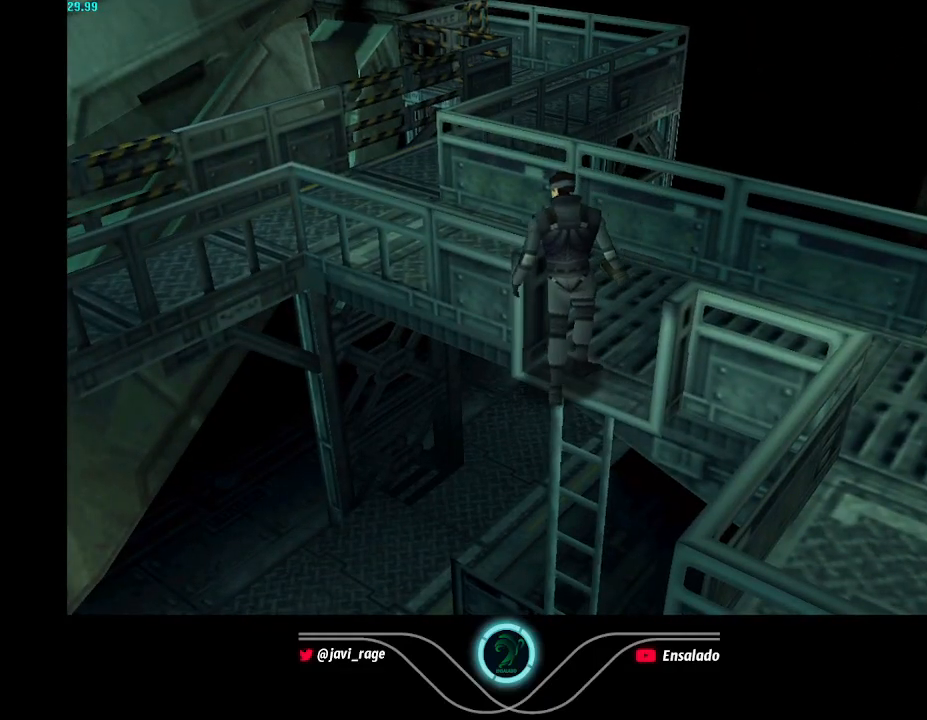
{"buttons": [], "left_stick": "center", "button_events": []}
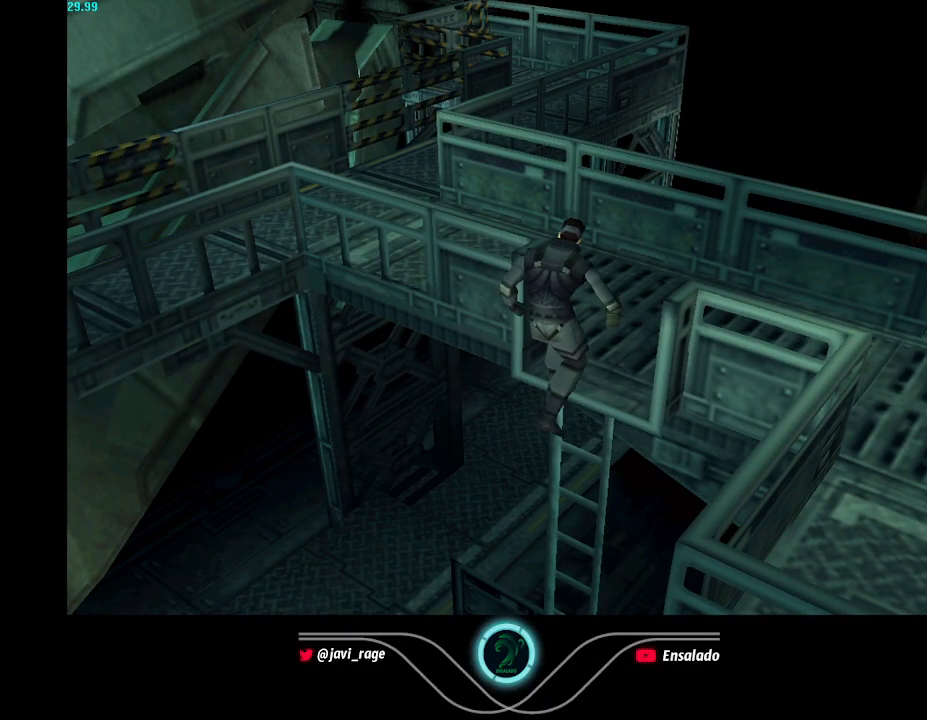
{"buttons": ["DPAD_DOWN", "DPAD_LEFT"], "left_stick": "center", "button_events": [[250, "DPAD_LEFT", "down"], [267, "DPAD_DOWN", "down"]]}